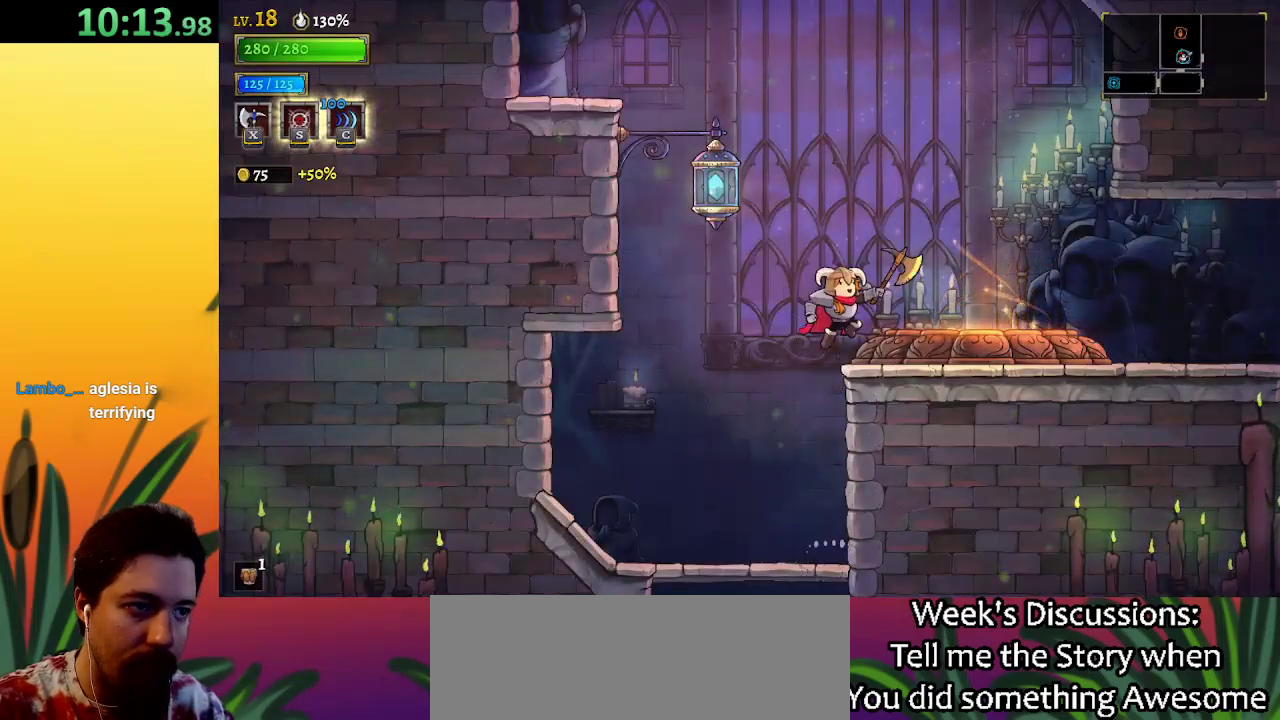
Gameplay with keyboard; each line is a JSON object with the keys held at the frame after it. "events" lists presses ("down") and releases ("up") of "a", "c", "d", "down", "left", "right", "s", "up", "x" and "z" between this image and that frame as [ms after this image, input, new state], when the widget could be followed in between. No other keys are recorded. Mouse input is not recorded.
{"keys": ["d", "right"], "events": [[433, "z", "up"], [467, "d", "down"]]}
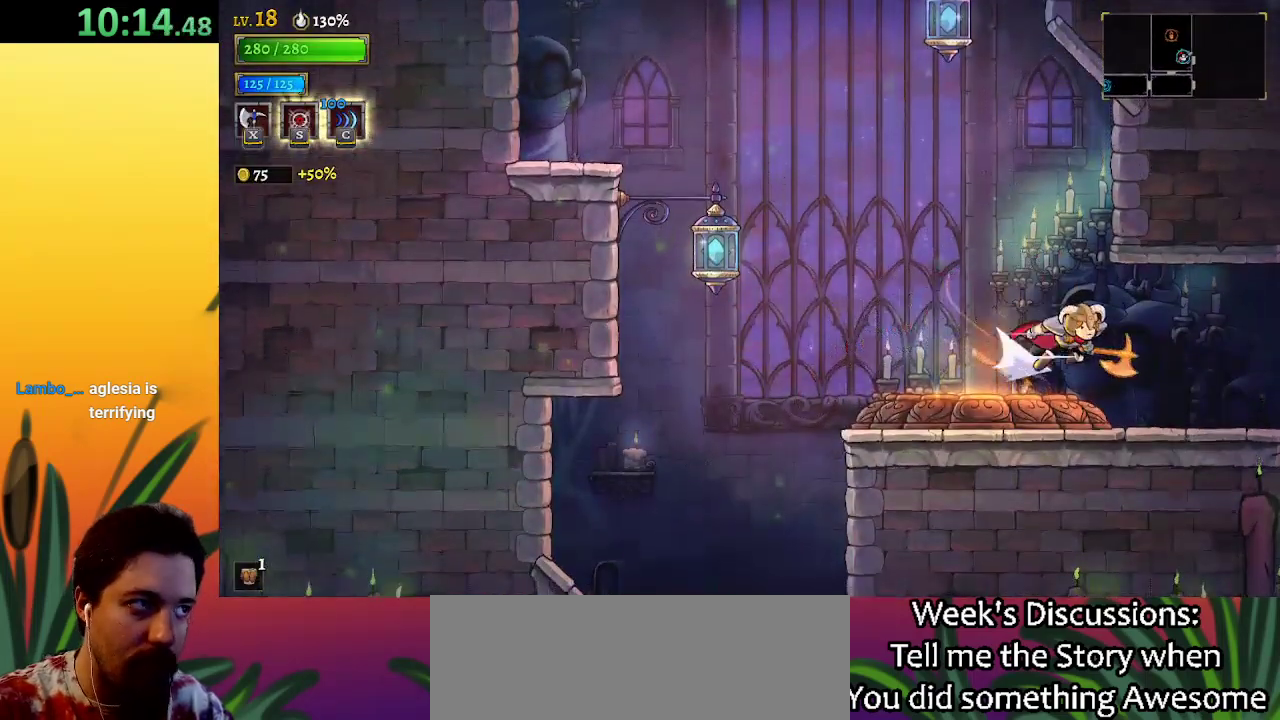
{"keys": ["right"], "events": [[250, "d", "up"]]}
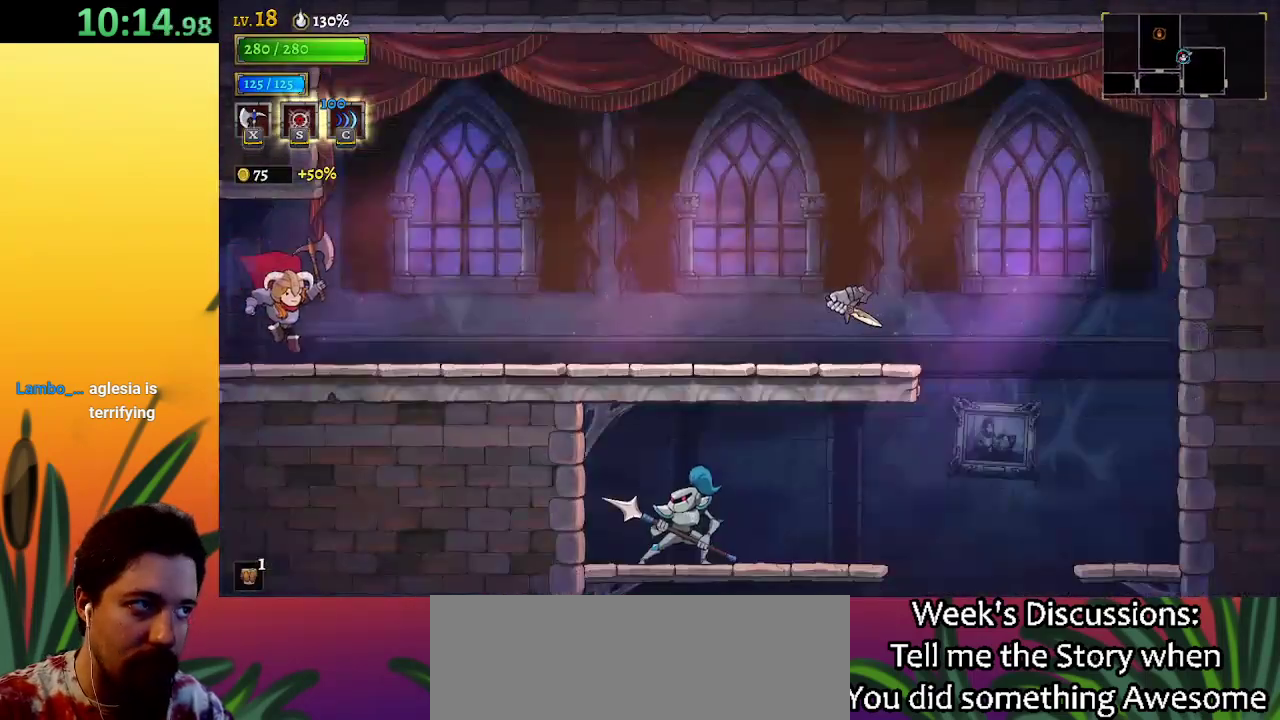
{"keys": ["right"], "events": []}
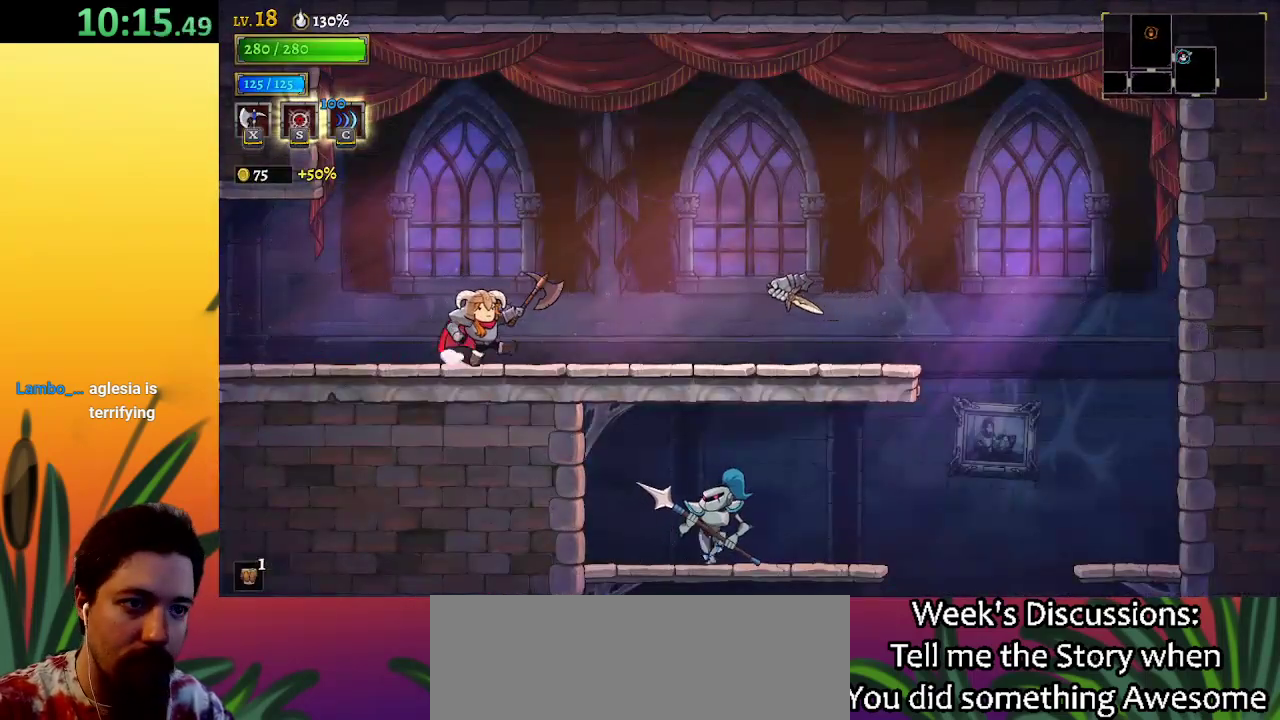
{"keys": ["right"], "events": [[383, "x", "down"], [467, "x", "up"]]}
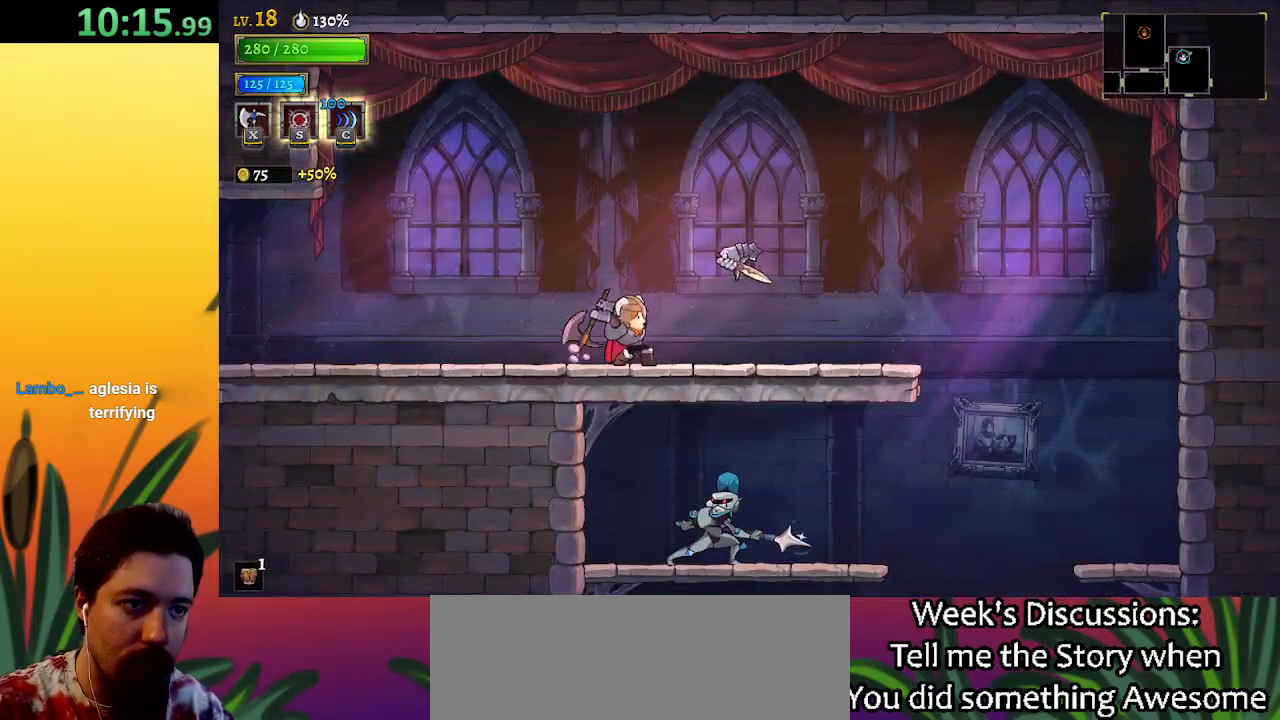
{"keys": ["right"], "events": [[200, "d", "down"], [400, "d", "up"]]}
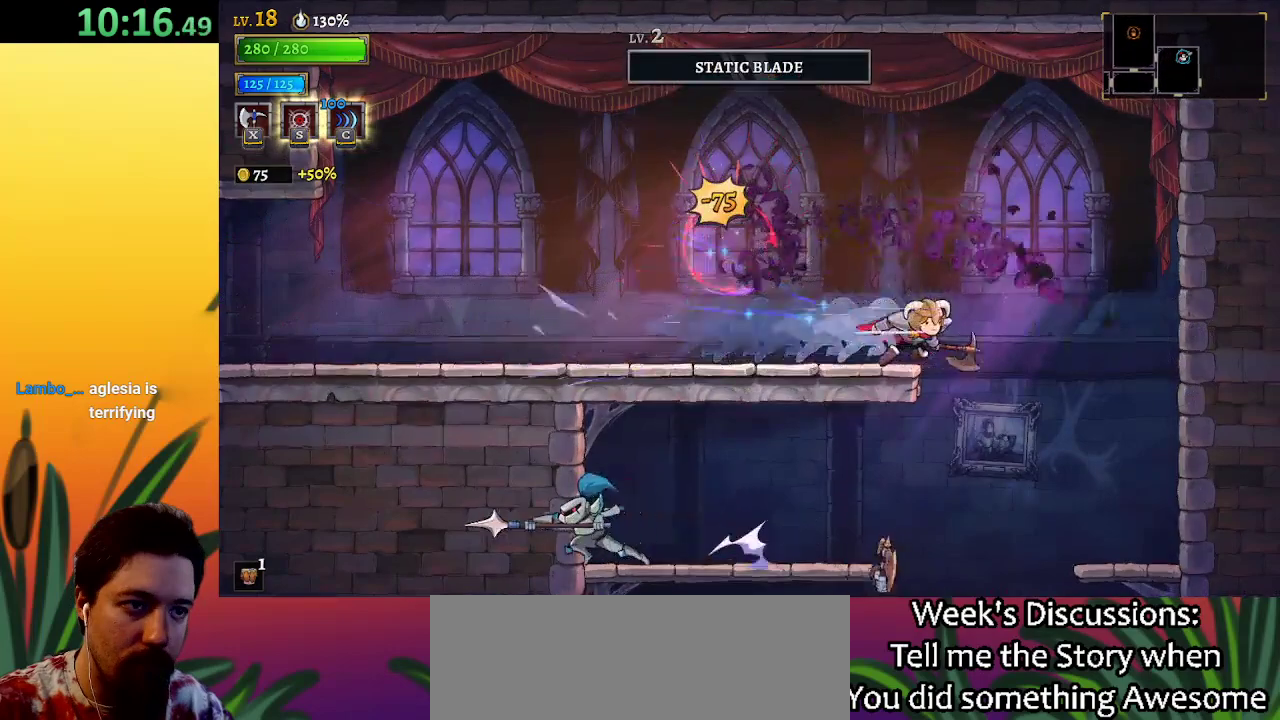
{"keys": [], "events": [[500, "right", "up"]]}
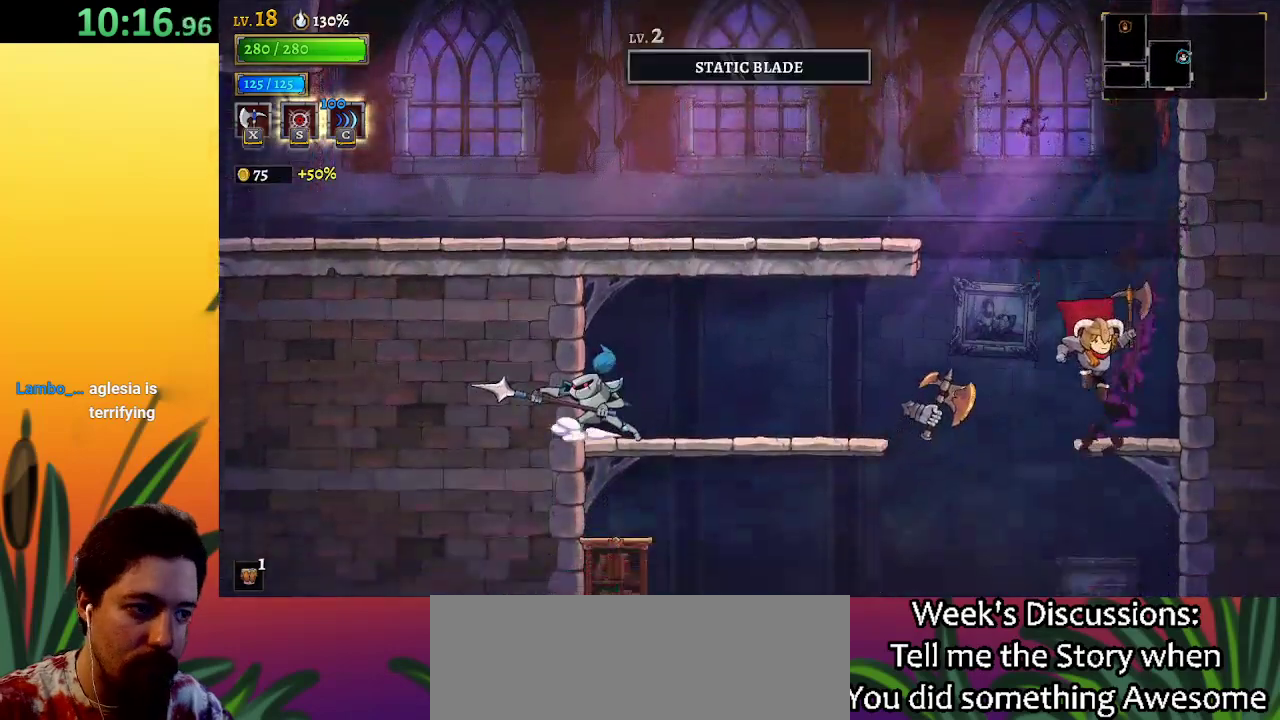
{"keys": ["right"], "events": [[100, "down", "down"], [200, "right", "down"], [283, "down", "up"]]}
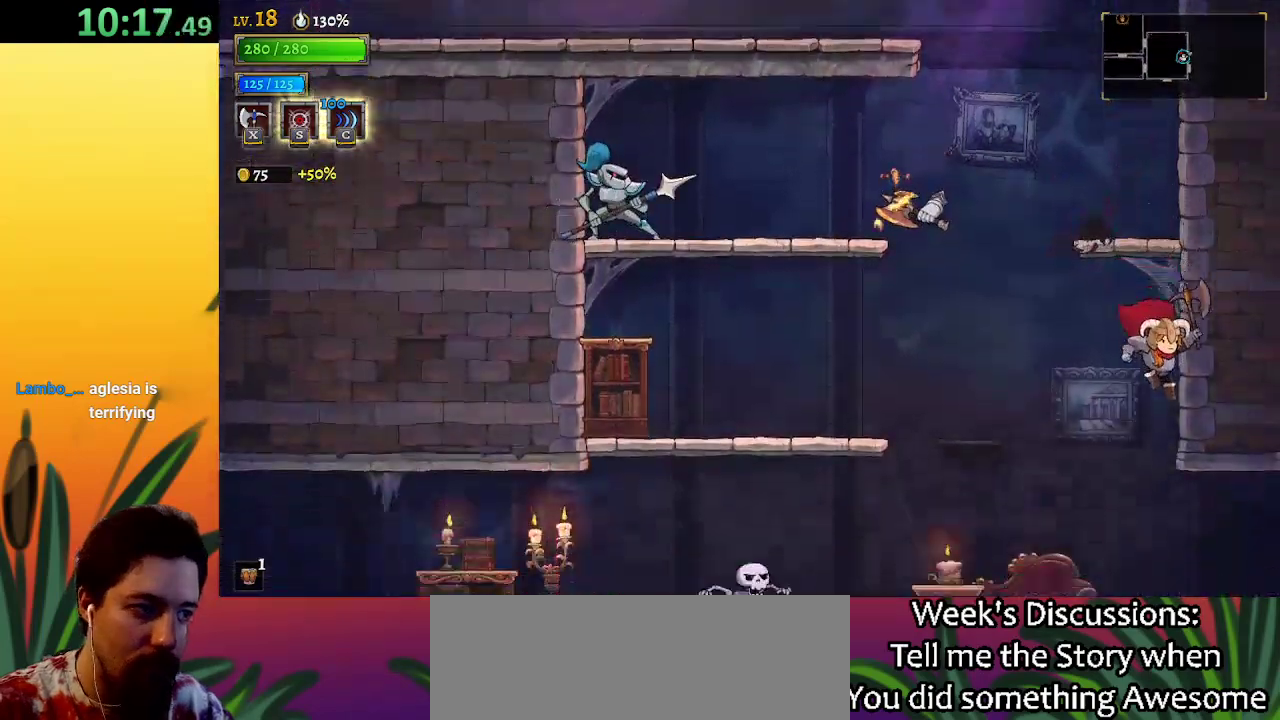
{"keys": ["right"], "events": [[167, "d", "down"], [400, "d", "up"]]}
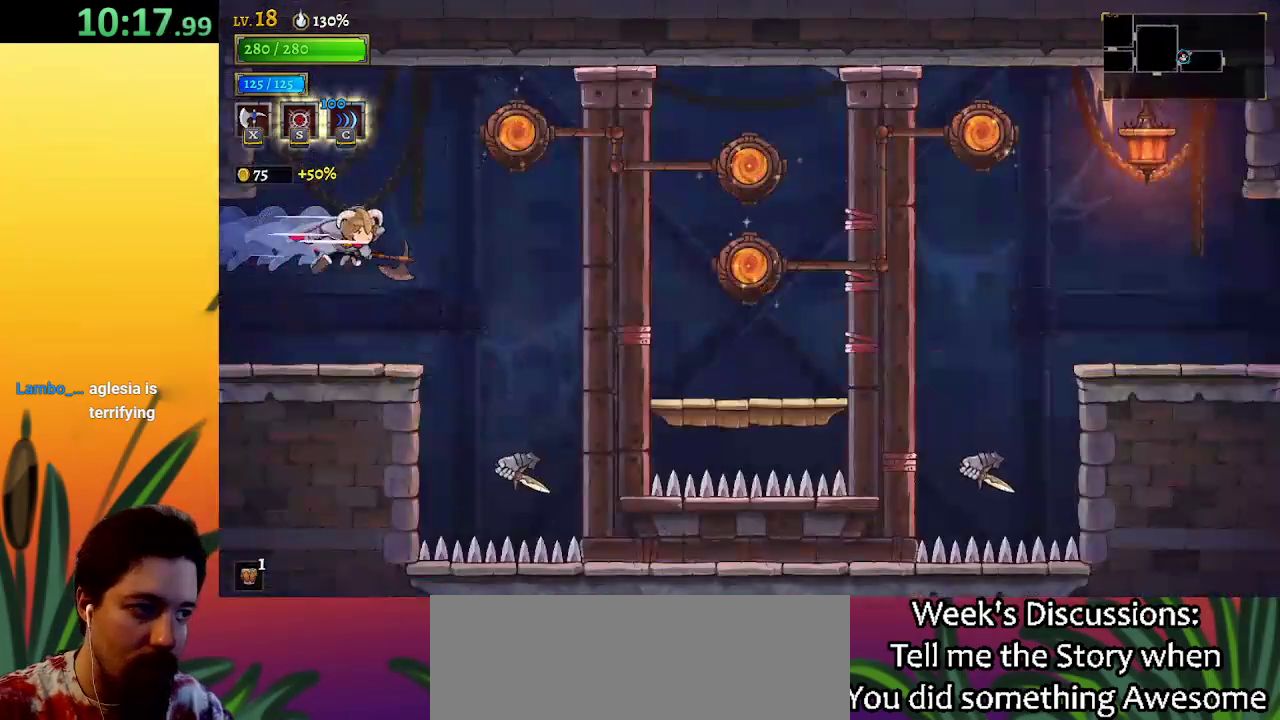
{"keys": ["right", "z"], "events": [[33, "right", "up"], [417, "right", "down"], [500, "z", "down"]]}
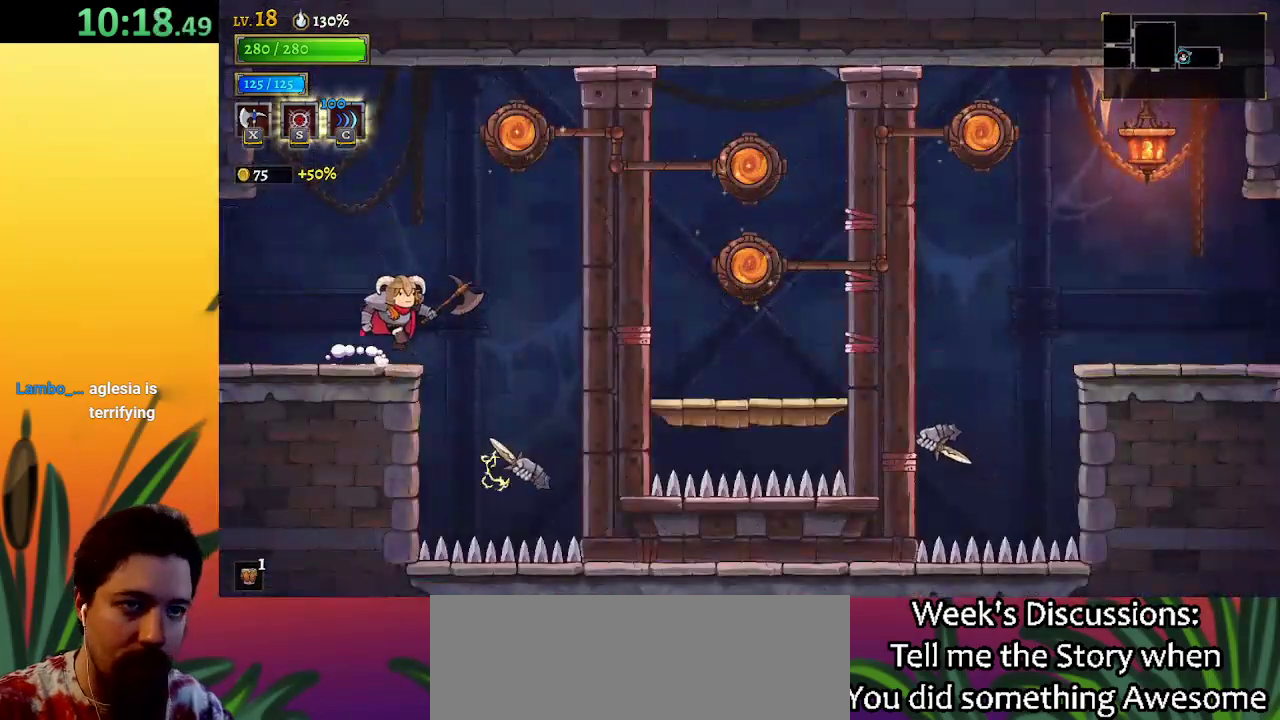
{"keys": [], "events": [[200, "z", "up"], [283, "up", "down"], [383, "up", "up"], [483, "right", "up"]]}
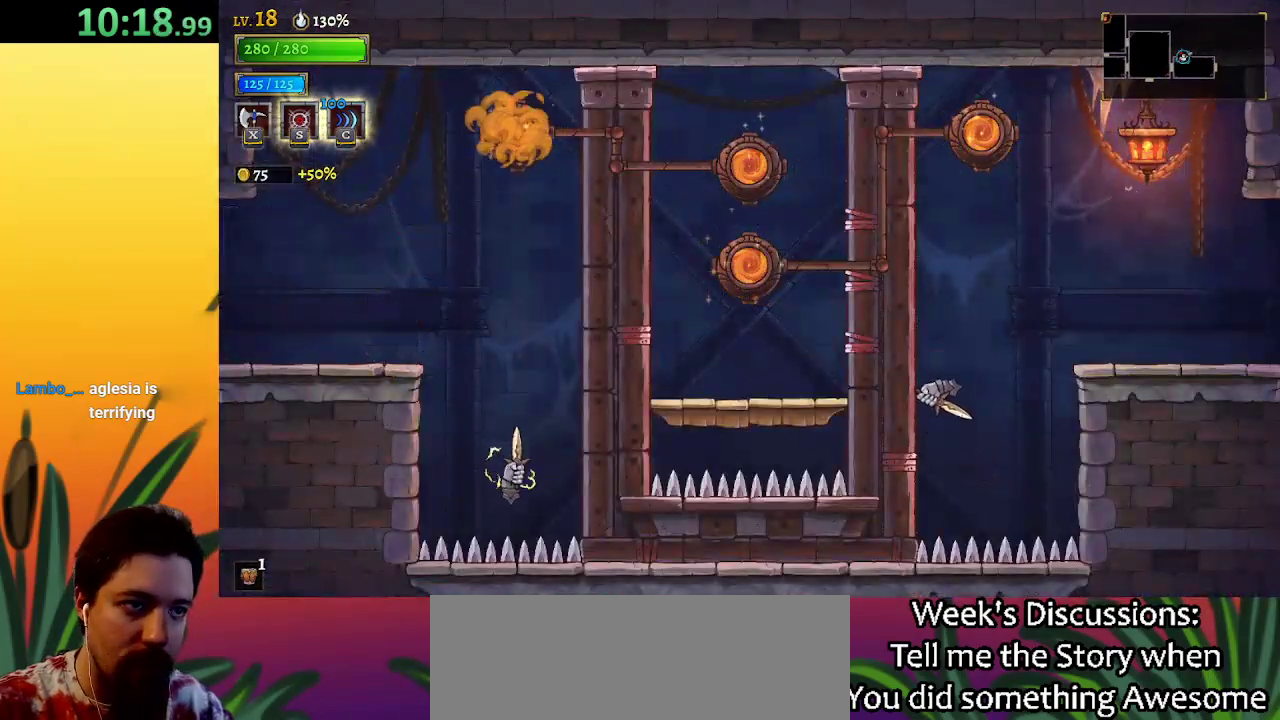
{"keys": [], "events": []}
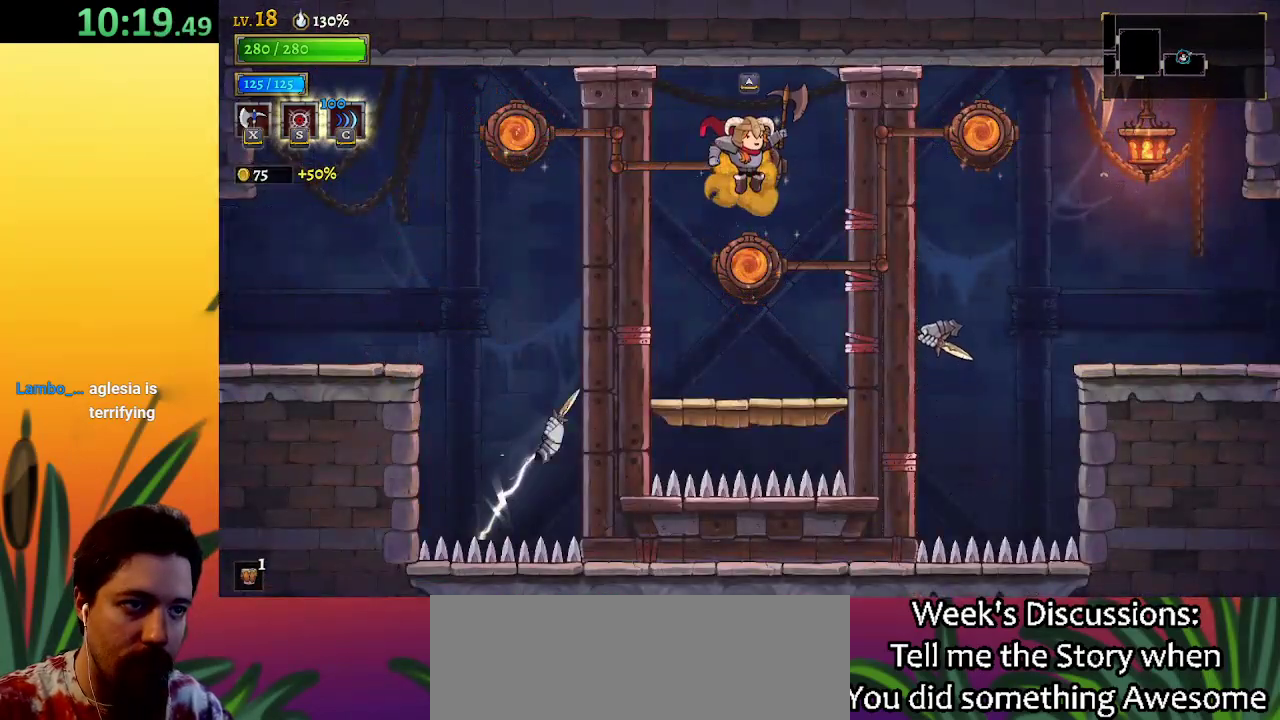
{"keys": ["right", "up"], "events": [[217, "up", "down"], [267, "right", "down"]]}
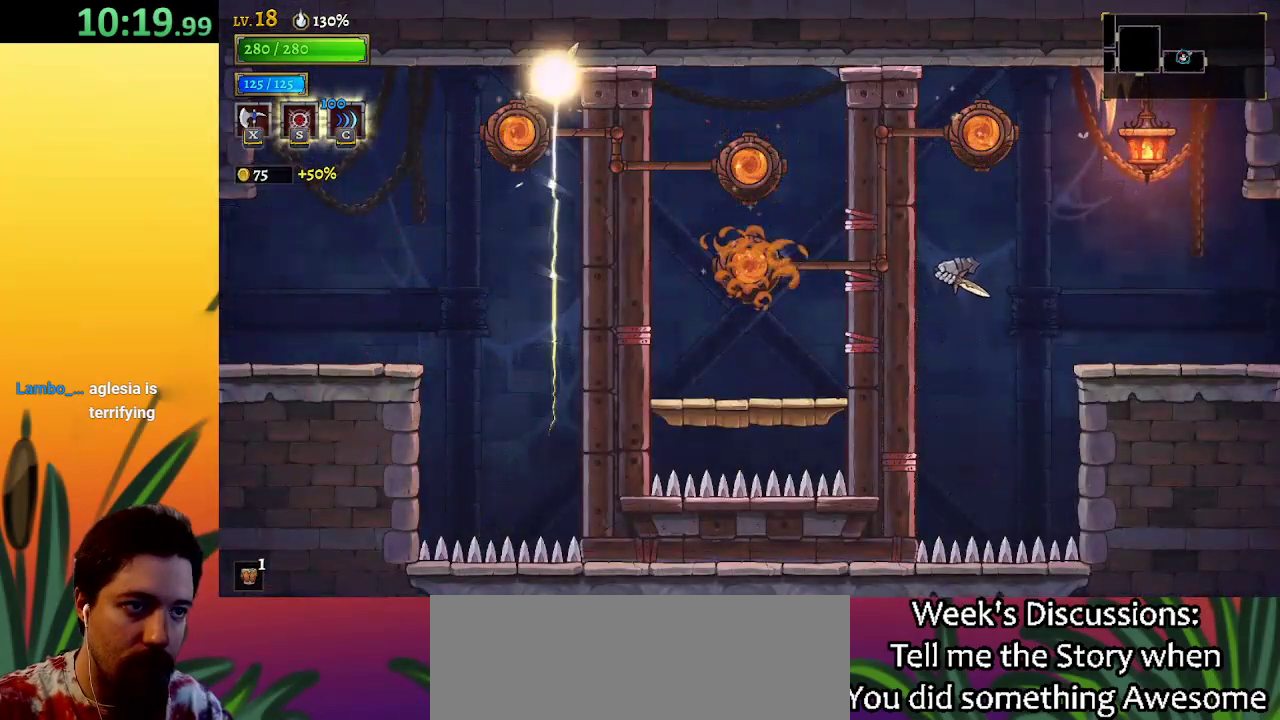
{"keys": ["right"], "events": [[17, "up", "up"]]}
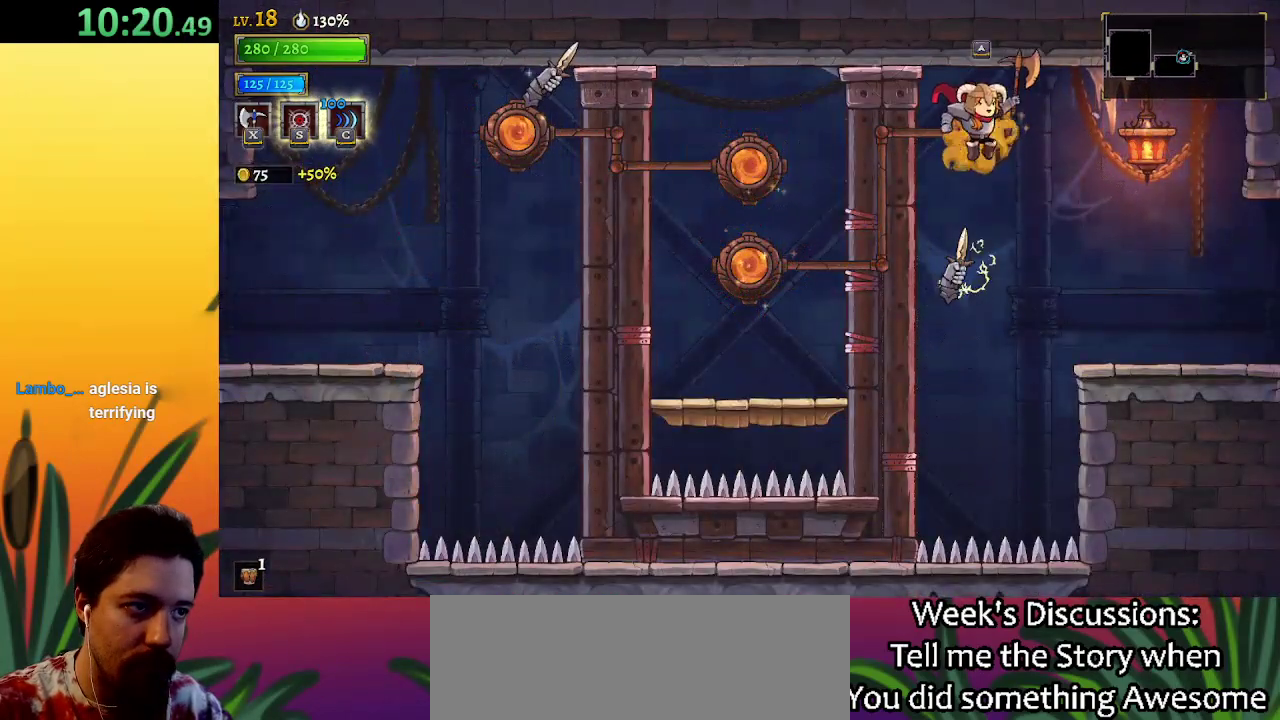
{"keys": ["right"], "events": []}
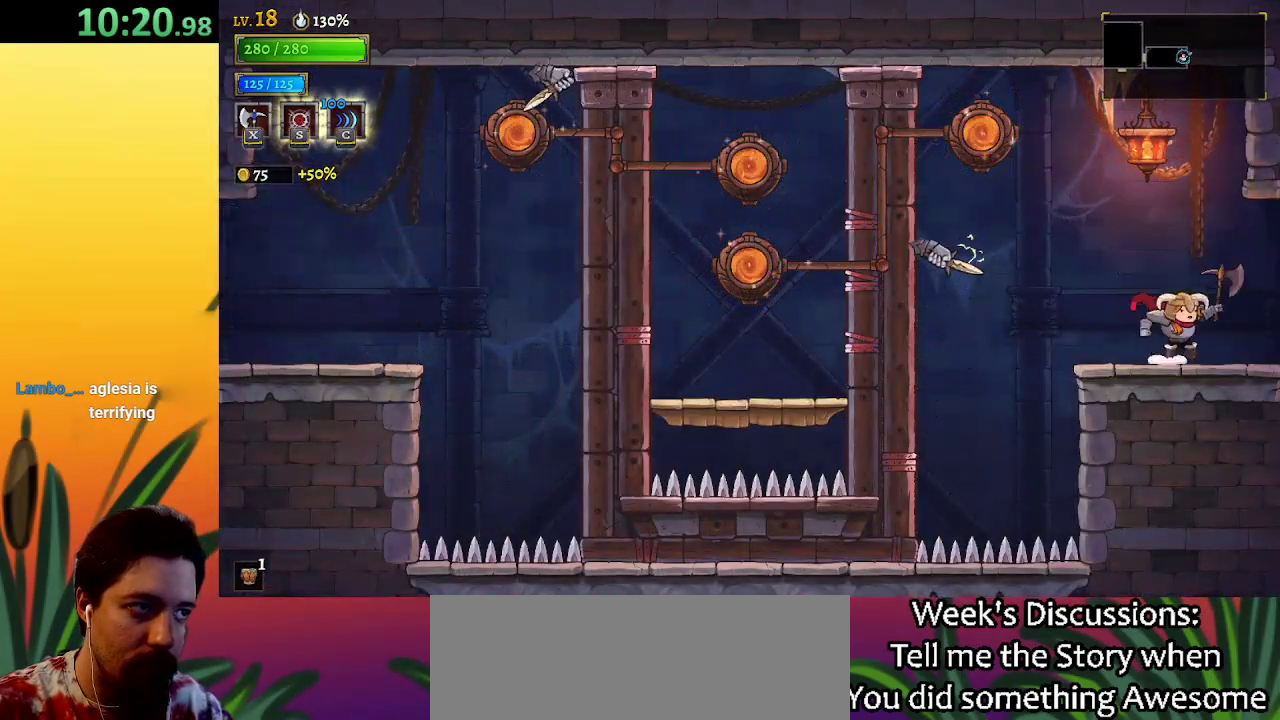
{"keys": [], "events": [[50, "d", "down"], [200, "d", "up"], [333, "right", "up"]]}
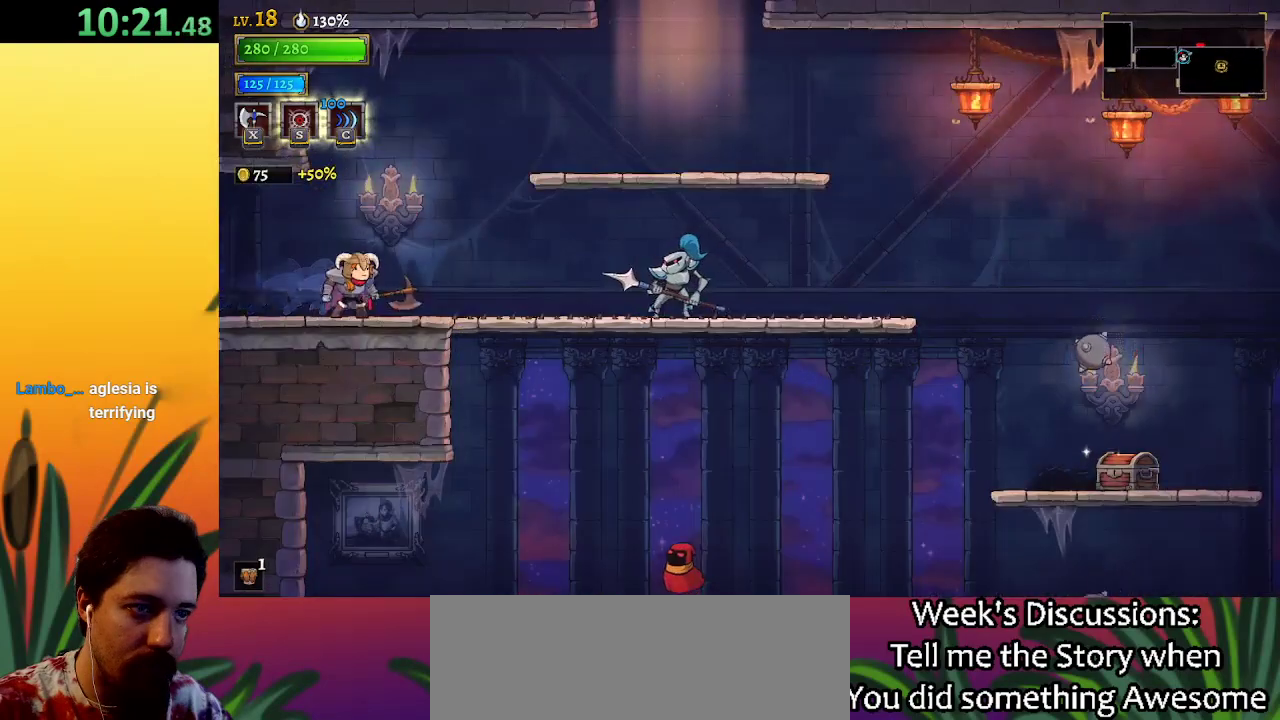
{"keys": ["right"], "events": [[117, "right", "down"], [217, "z", "down"], [450, "z", "up"]]}
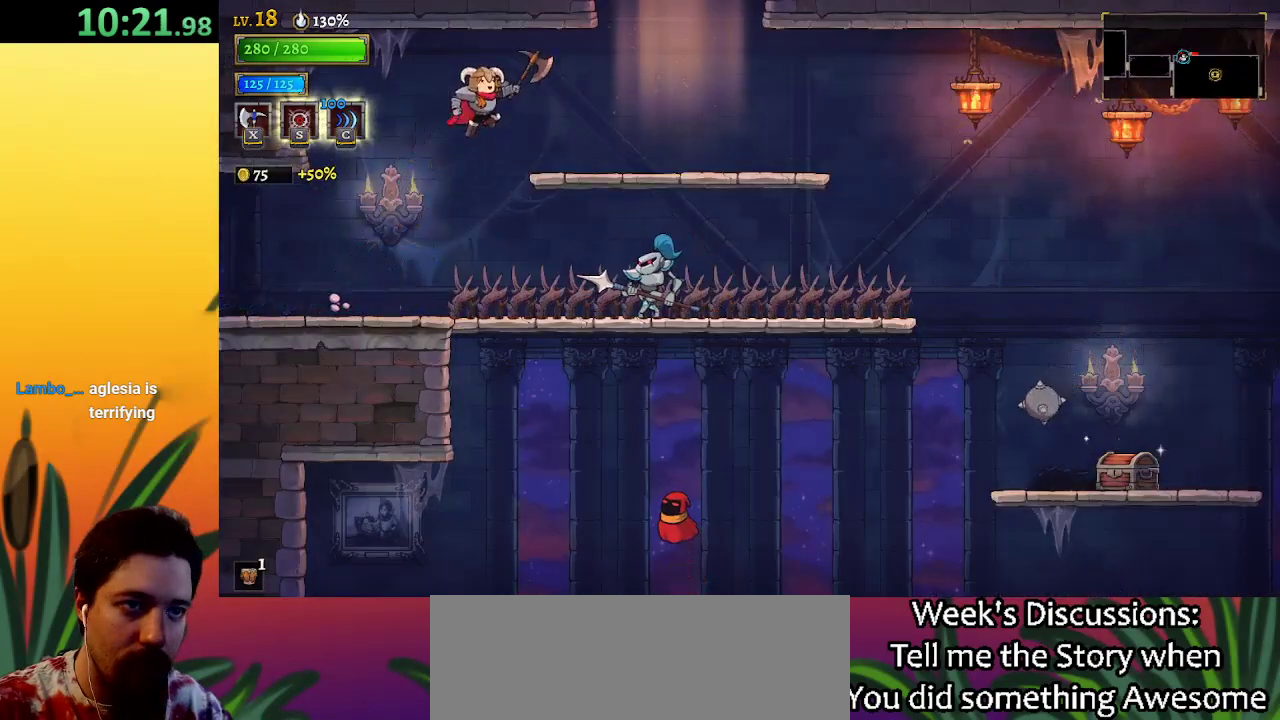
{"keys": ["right", "z"], "events": [[367, "z", "down"]]}
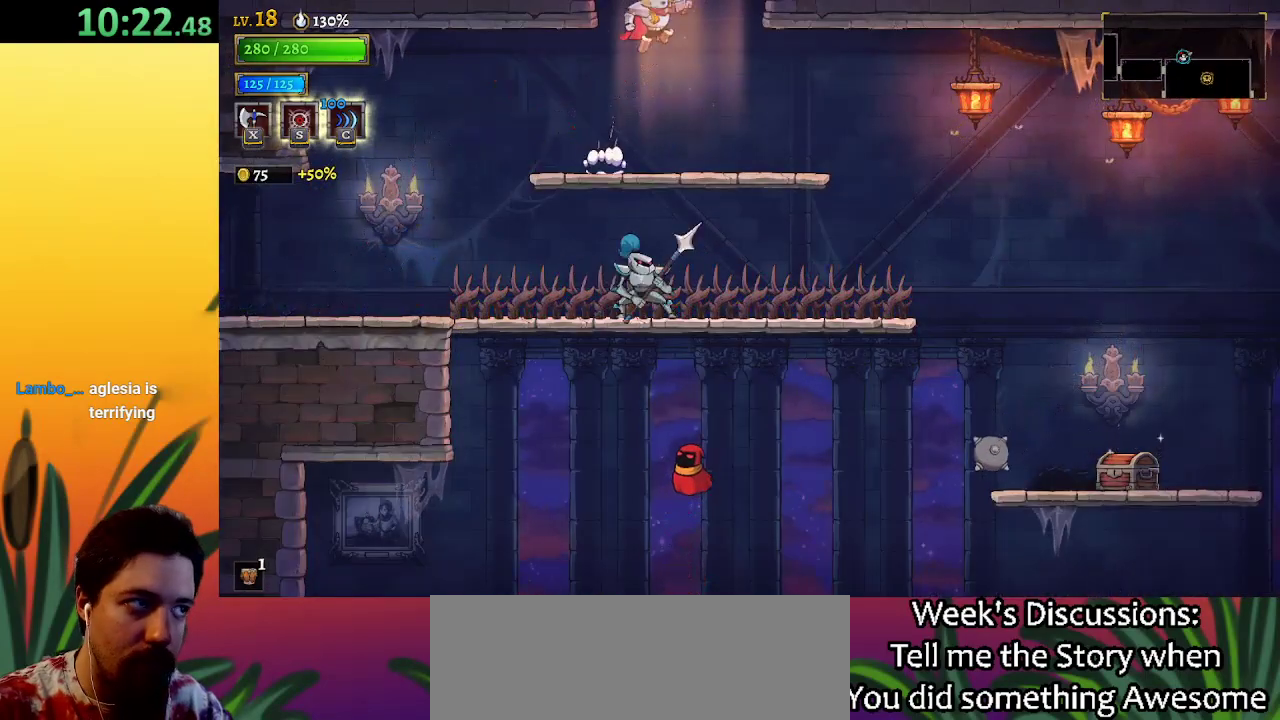
{"keys": [], "events": [[150, "right", "up"], [250, "z", "up"]]}
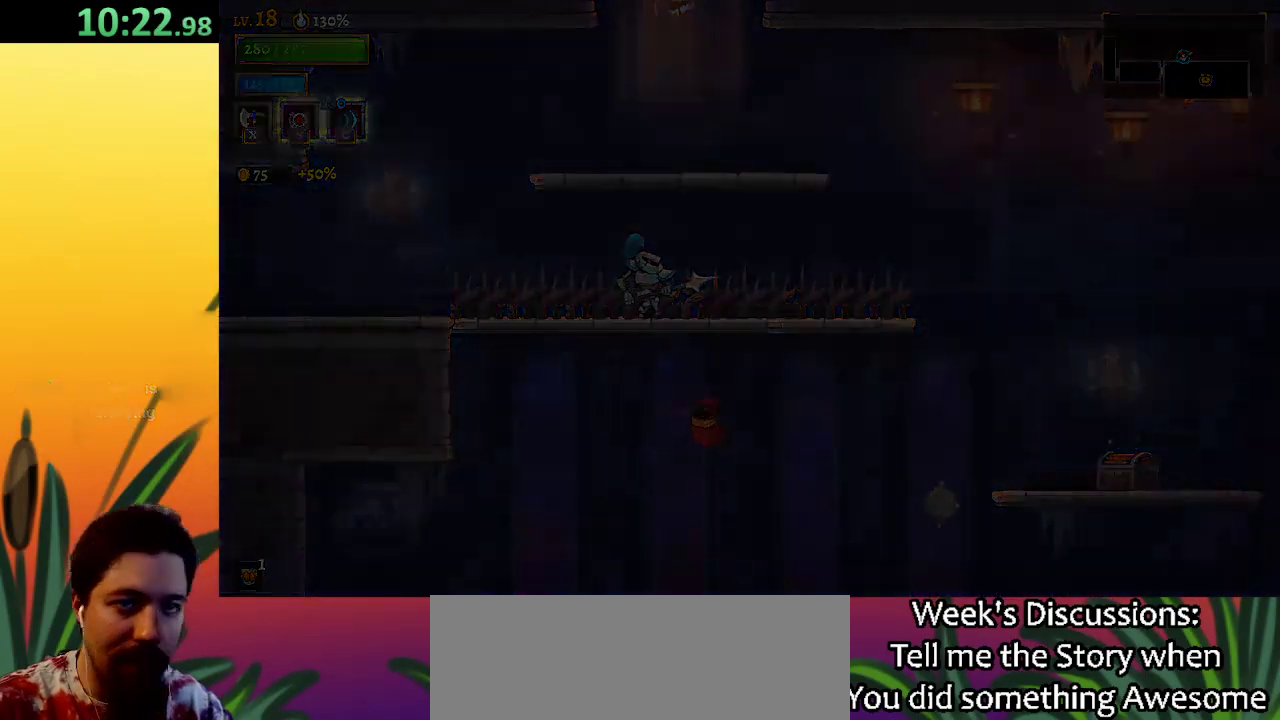
{"keys": [], "events": []}
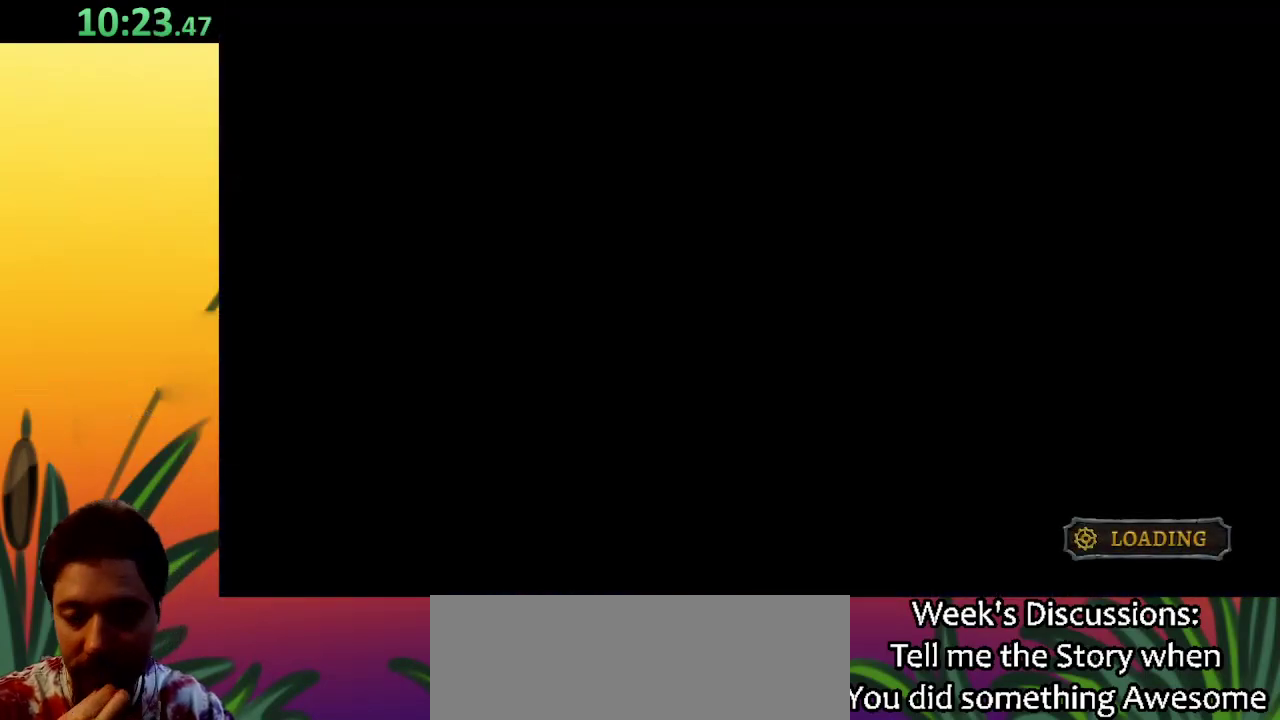
{"keys": [], "events": []}
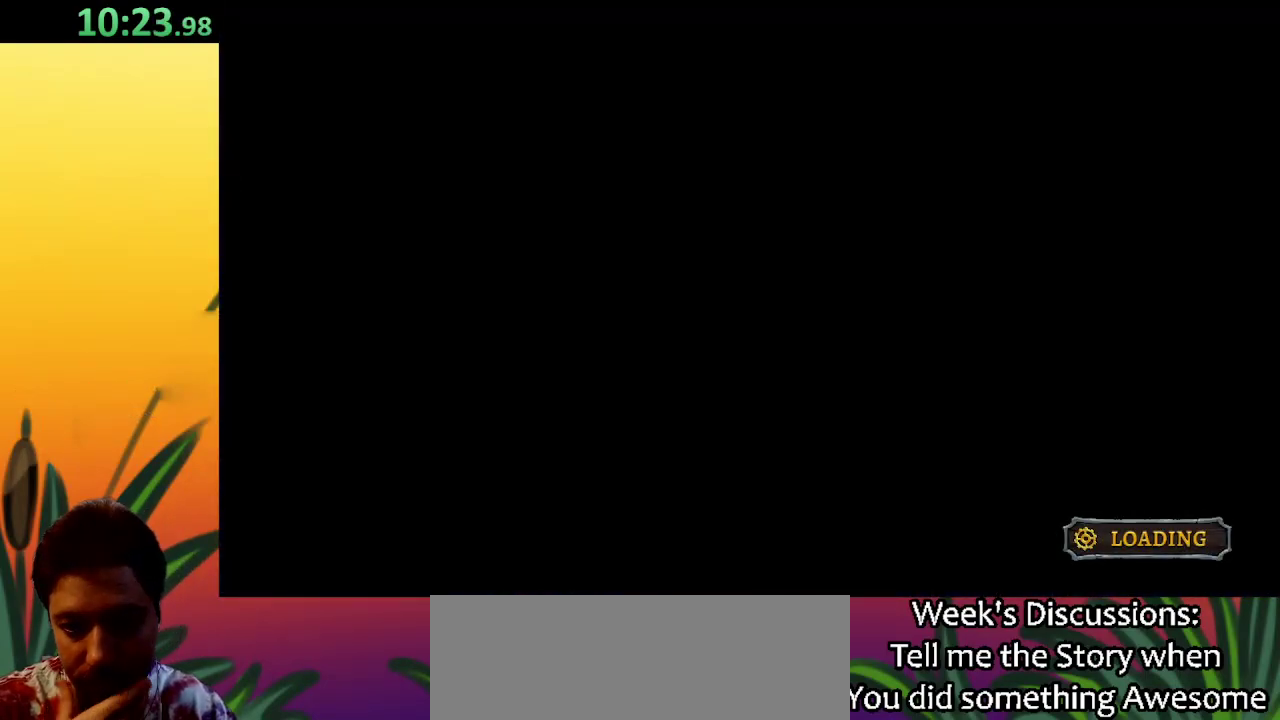
{"keys": [], "events": []}
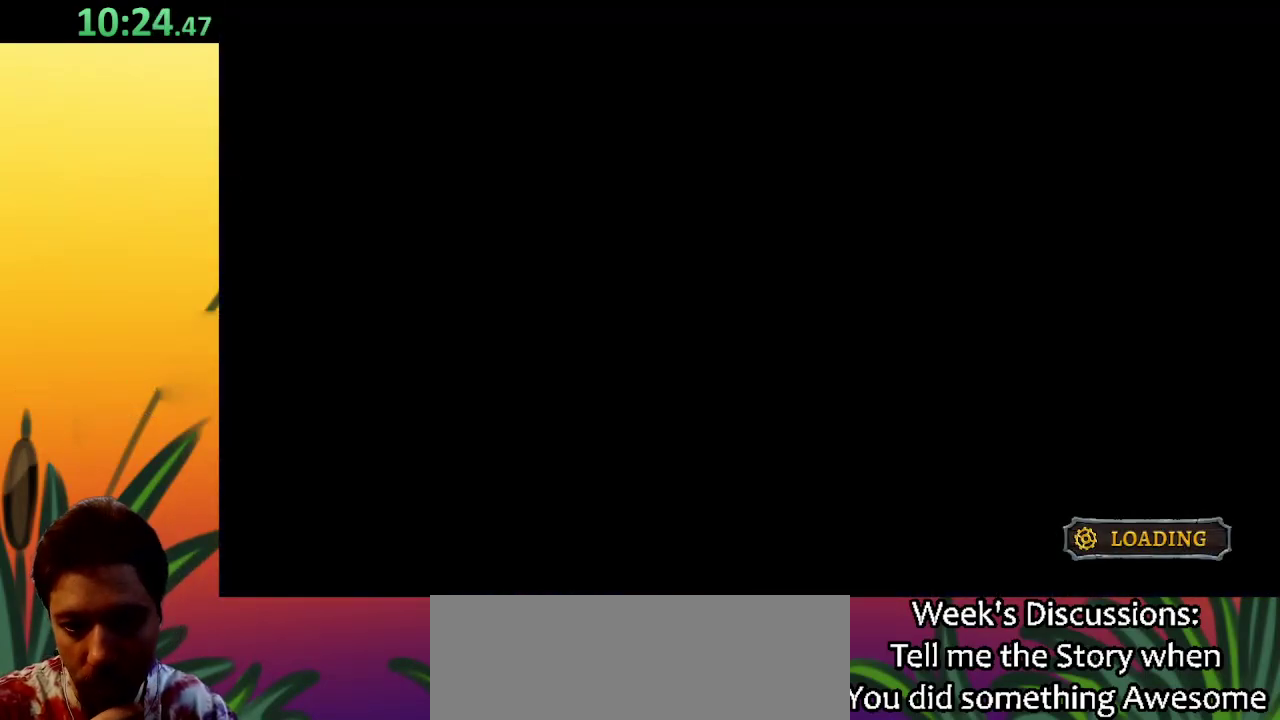
{"keys": ["down"], "events": [[167, "down", "down"]]}
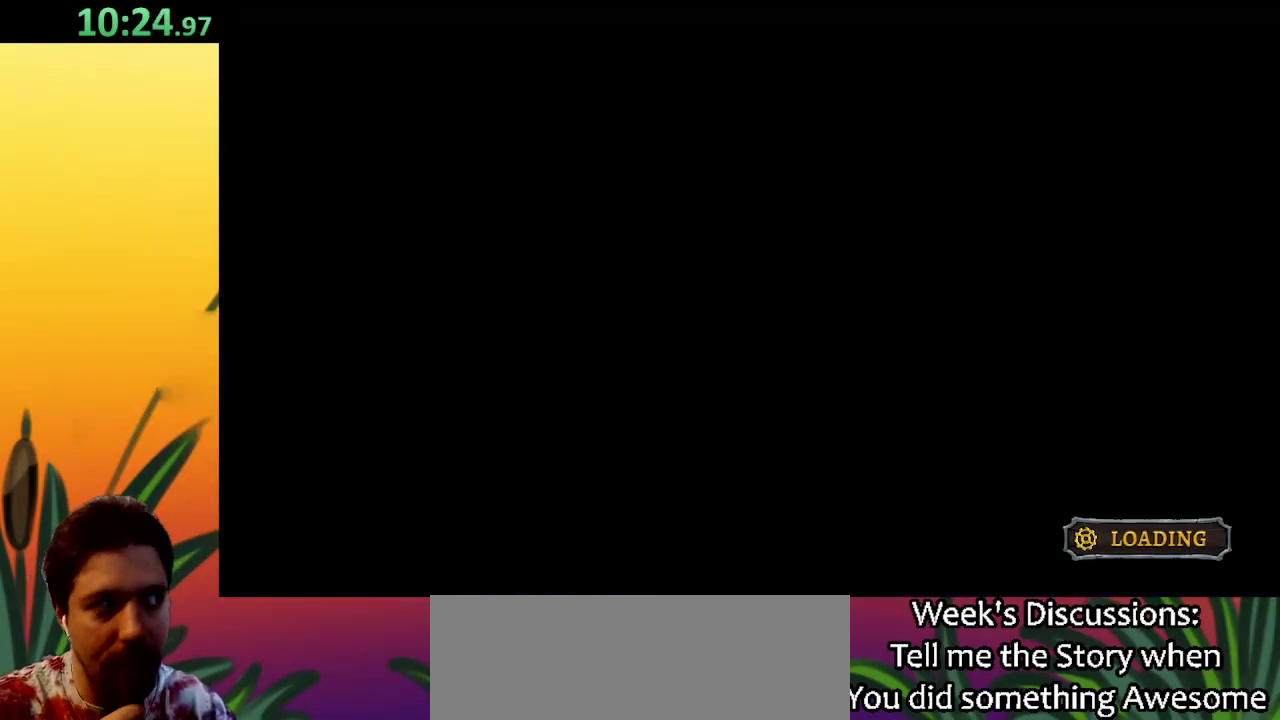
{"keys": ["down"], "events": []}
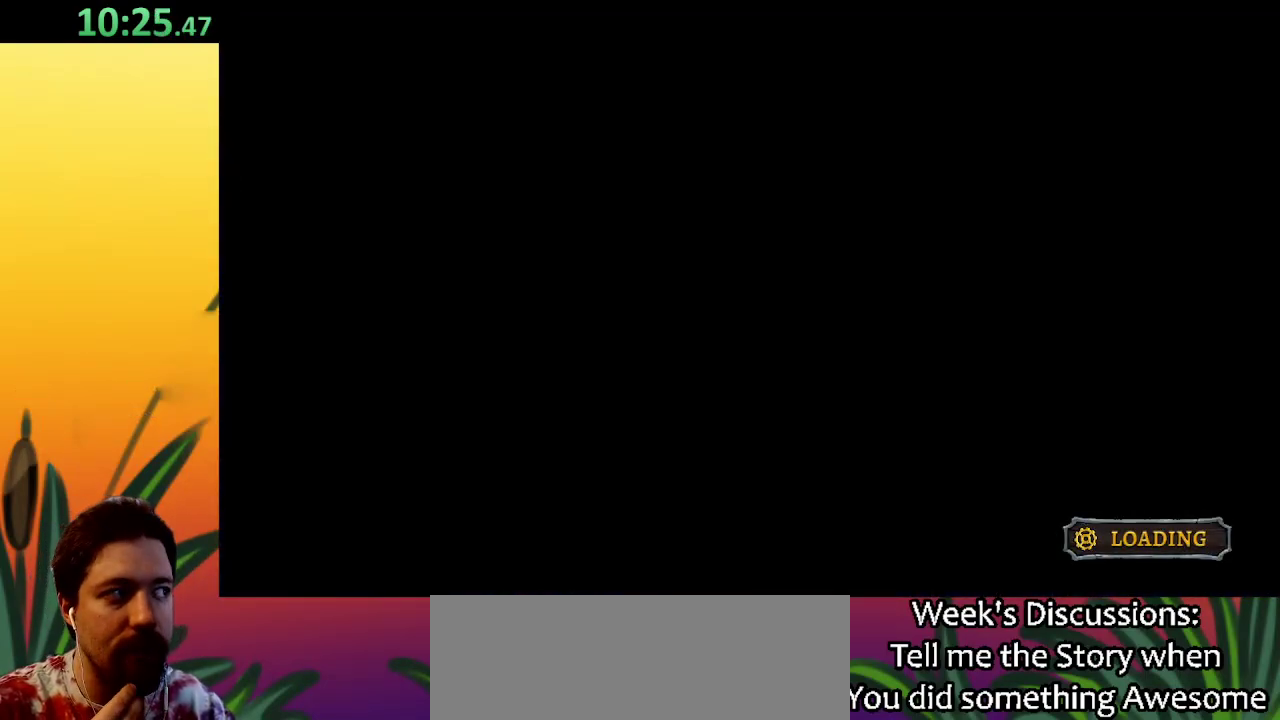
{"keys": ["down"], "events": []}
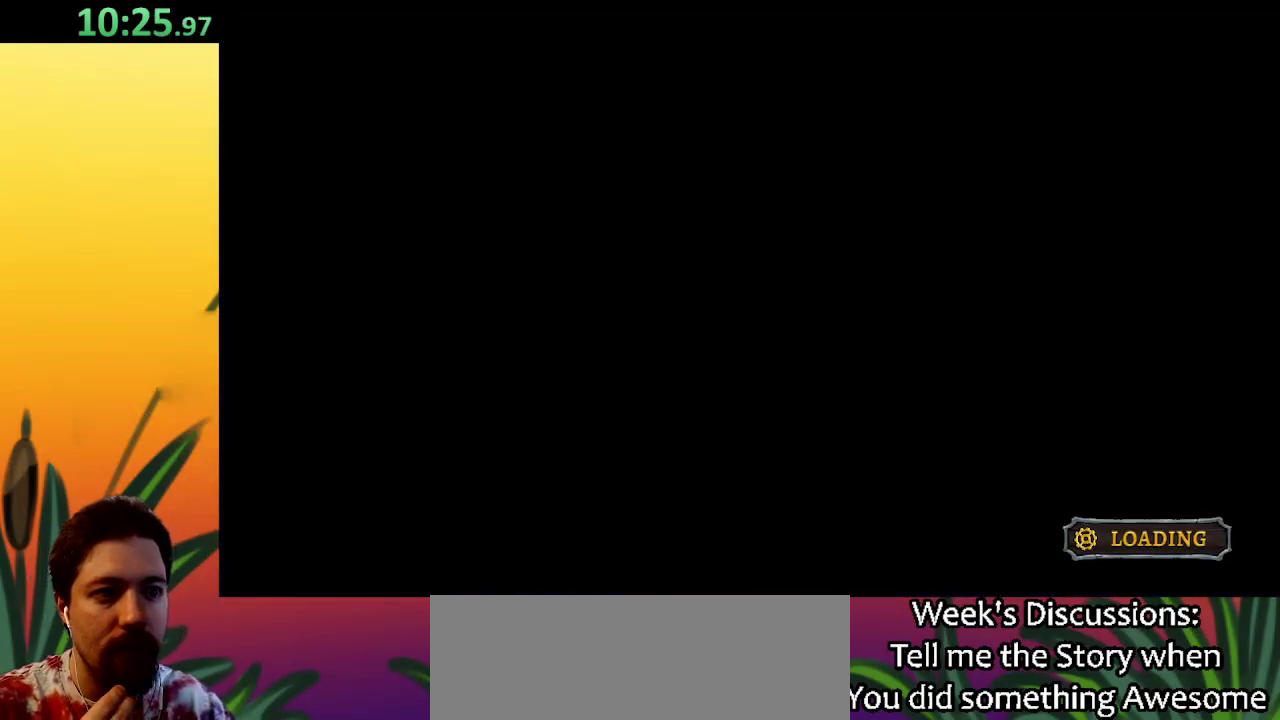
{"keys": ["down"], "events": []}
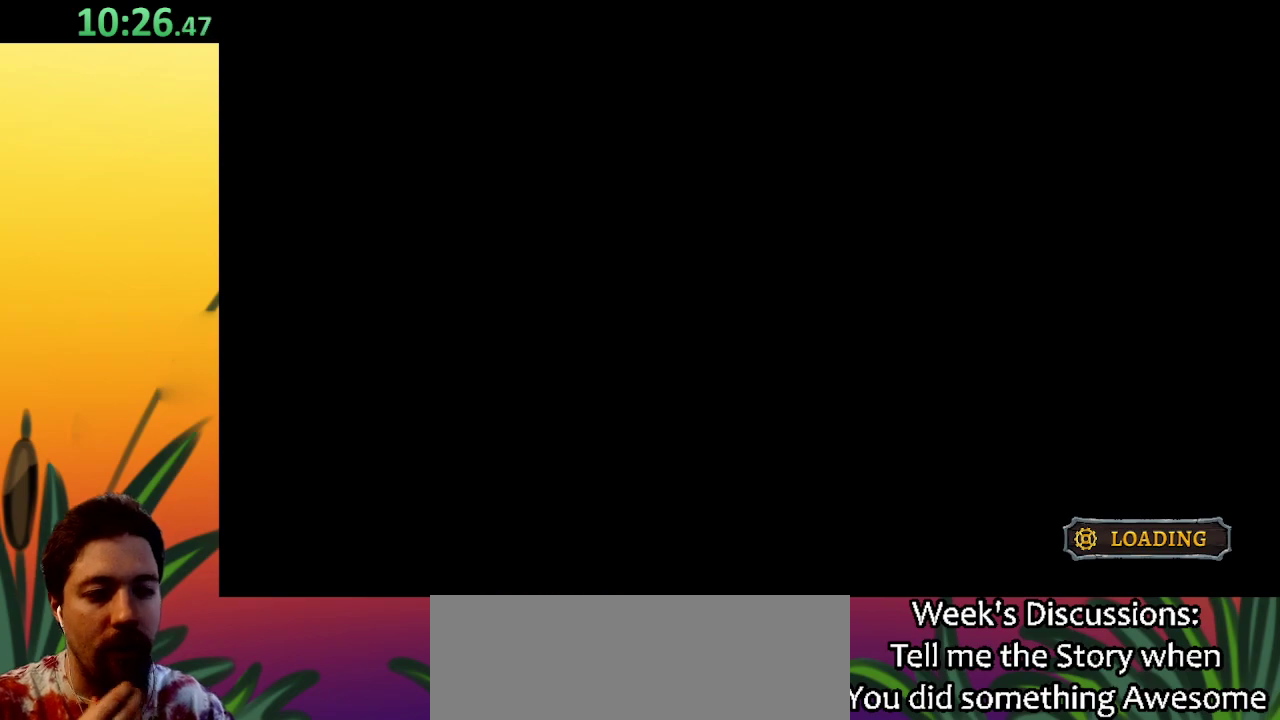
{"keys": ["down"], "events": []}
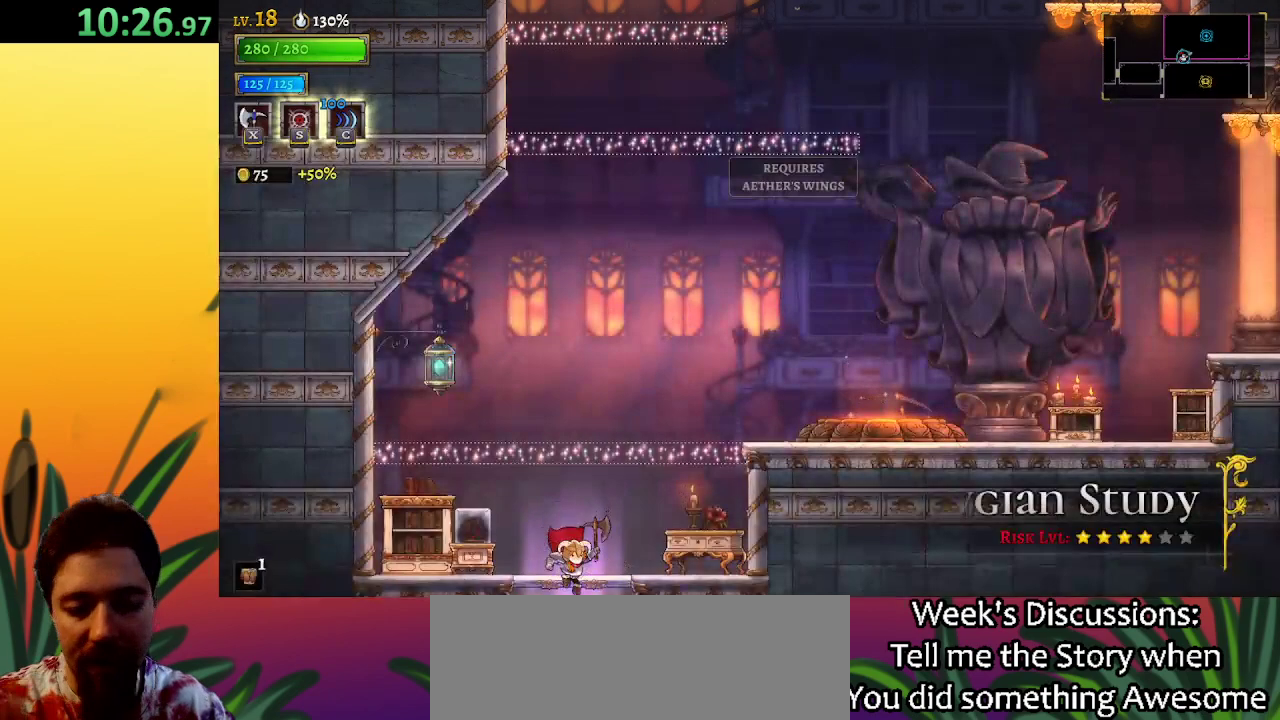
{"keys": [], "events": [[400, "down", "up"]]}
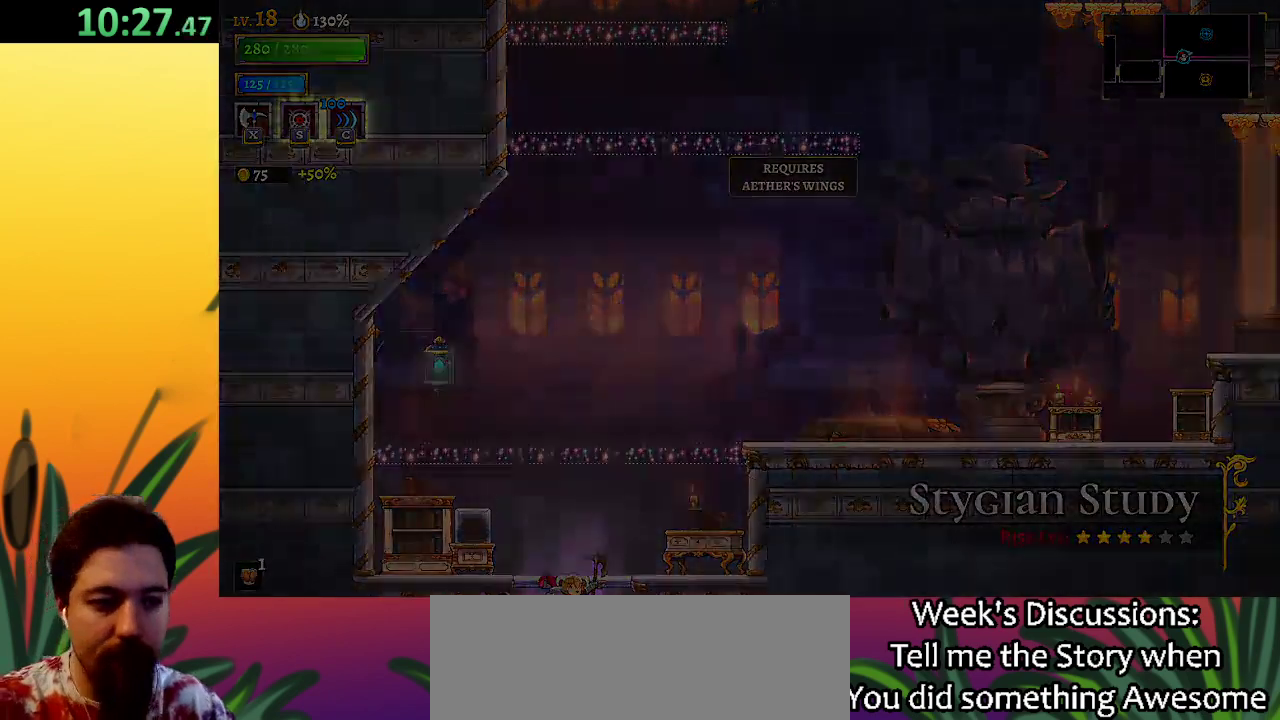
{"keys": ["right"], "events": [[283, "right", "down"]]}
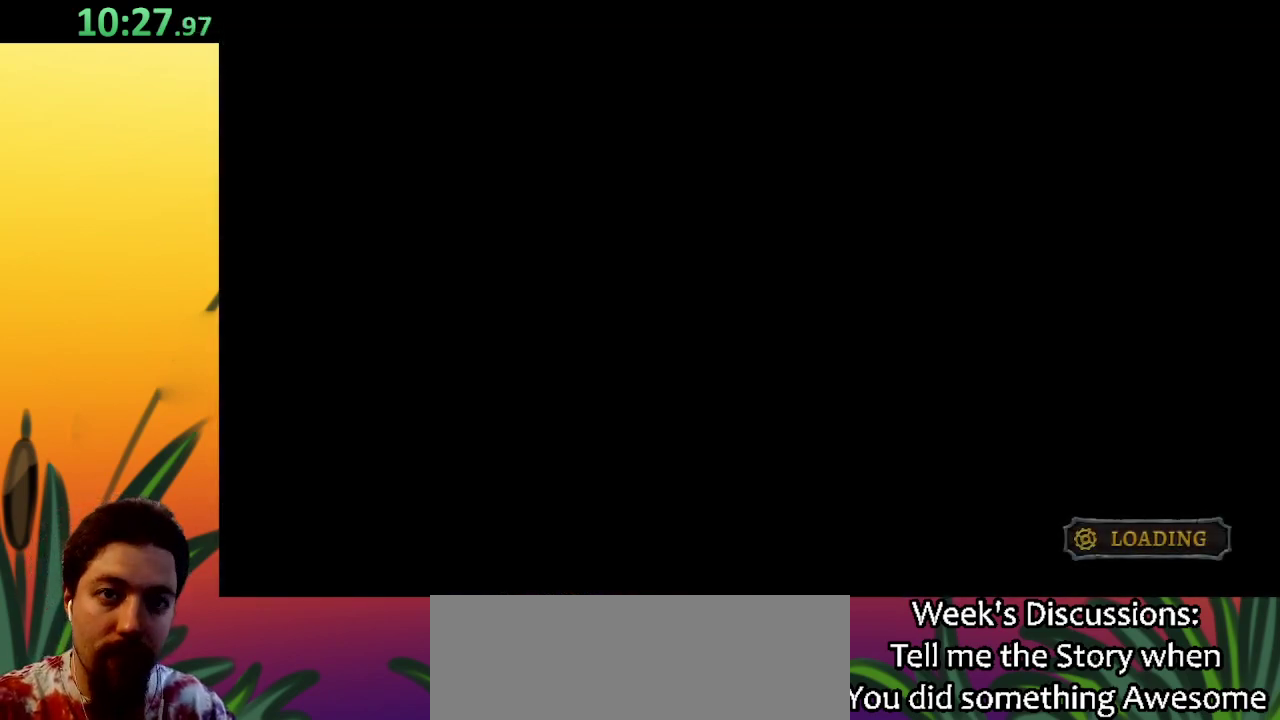
{"keys": ["right"], "events": []}
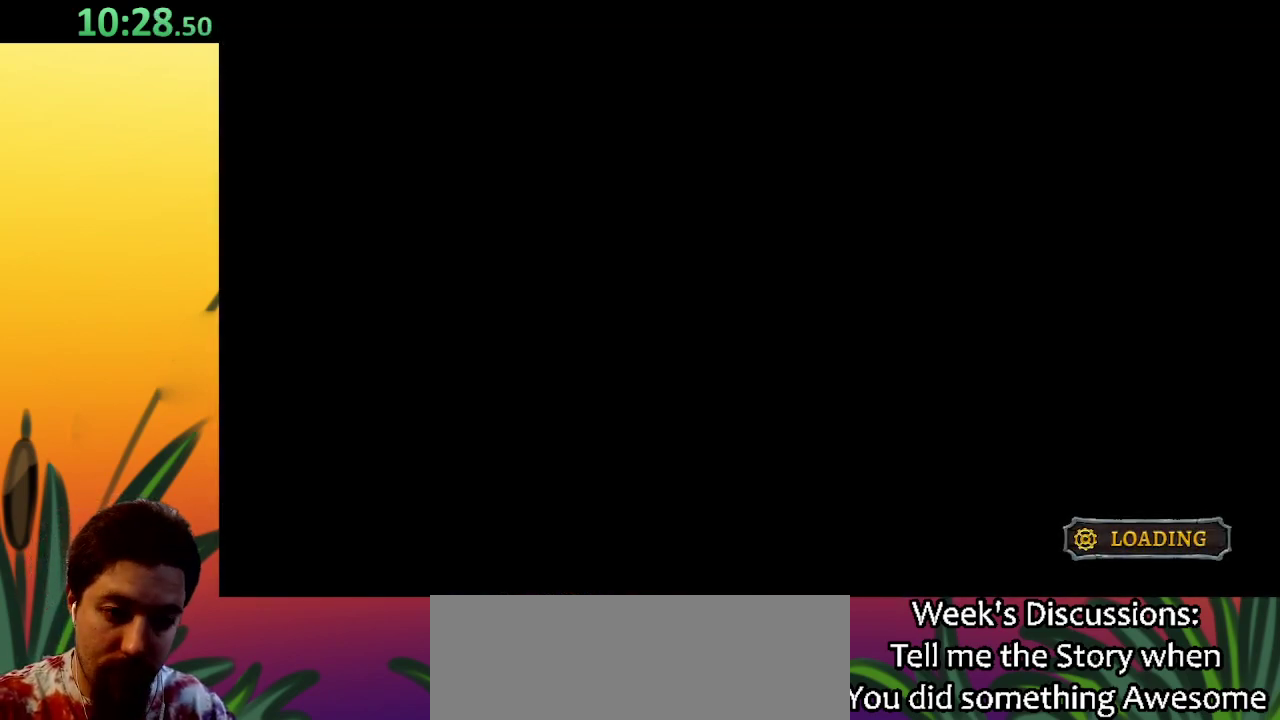
{"keys": ["right"], "events": []}